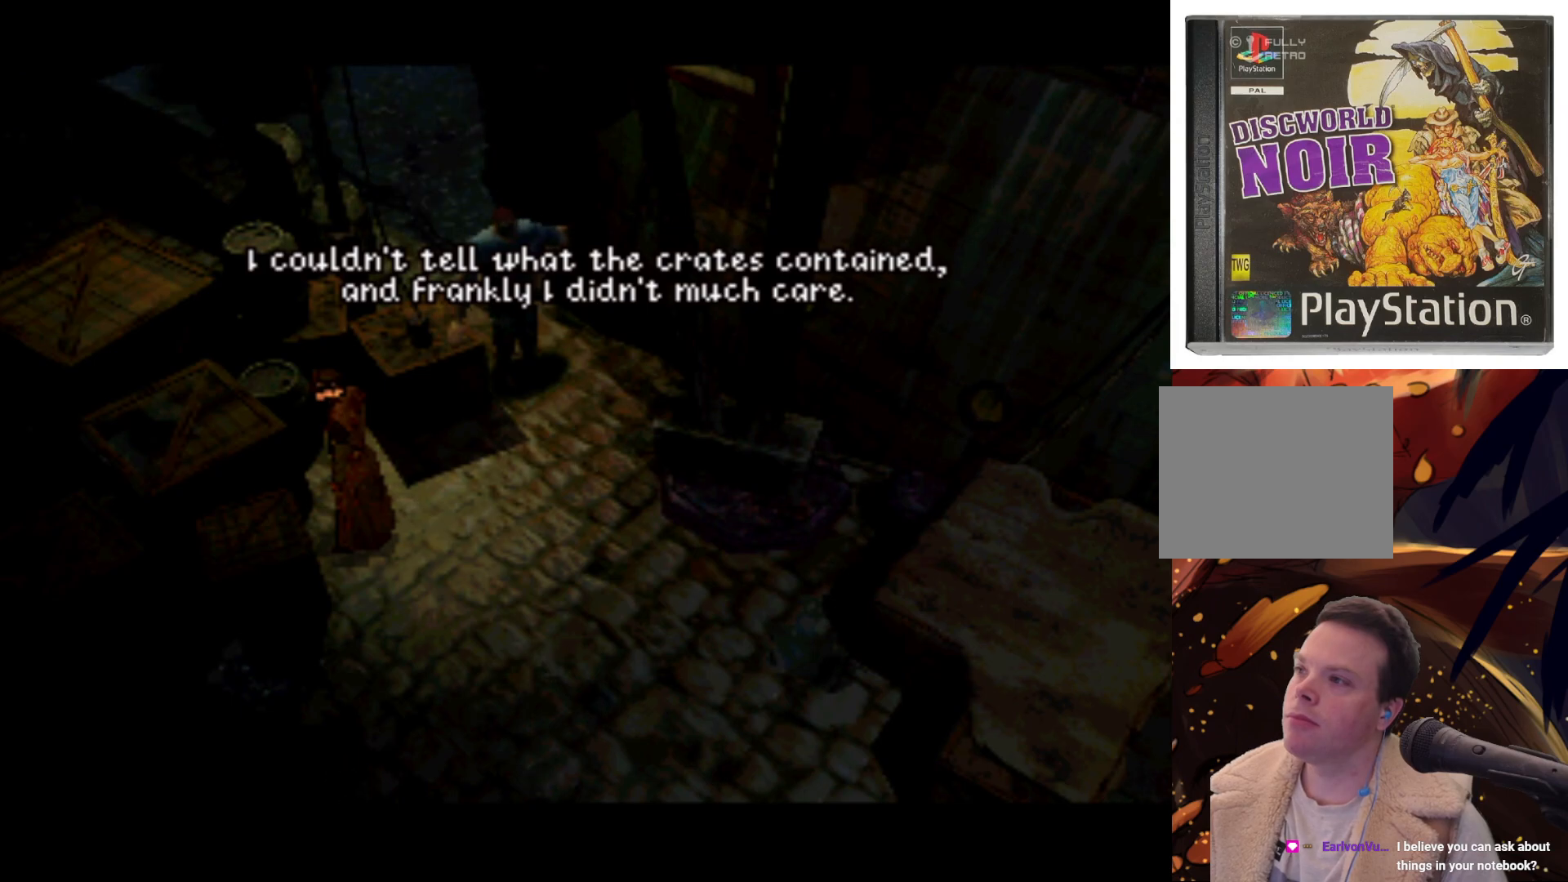
Gameplay with a controller (PlayStation layout); each line is a JSON object with the inputs held at the frame after it. "events" lists button and stick changes between this image and that frame as [ms after this image, input, new state], when the widget could be followed in between. Not read: L3 R3.
{"buttons": ["DPAD_DOWN"], "left_stick": "center", "right_stick": "center", "events": [[483, "DPAD_DOWN", "down"]]}
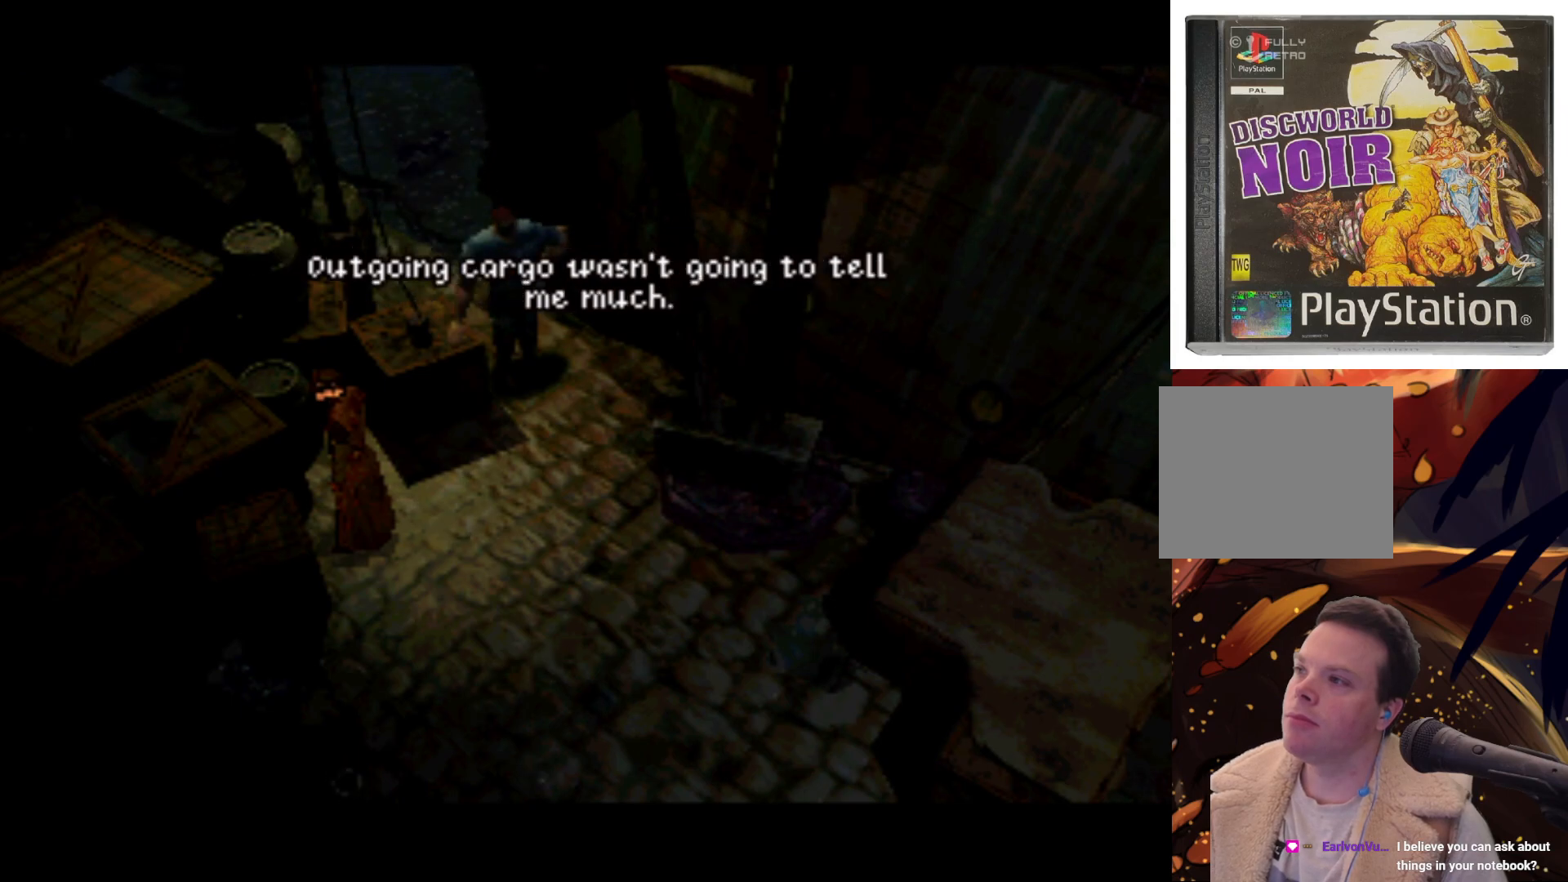
{"buttons": [], "left_stick": "center", "right_stick": "center", "events": [[267, "DPAD_DOWN", "up"]]}
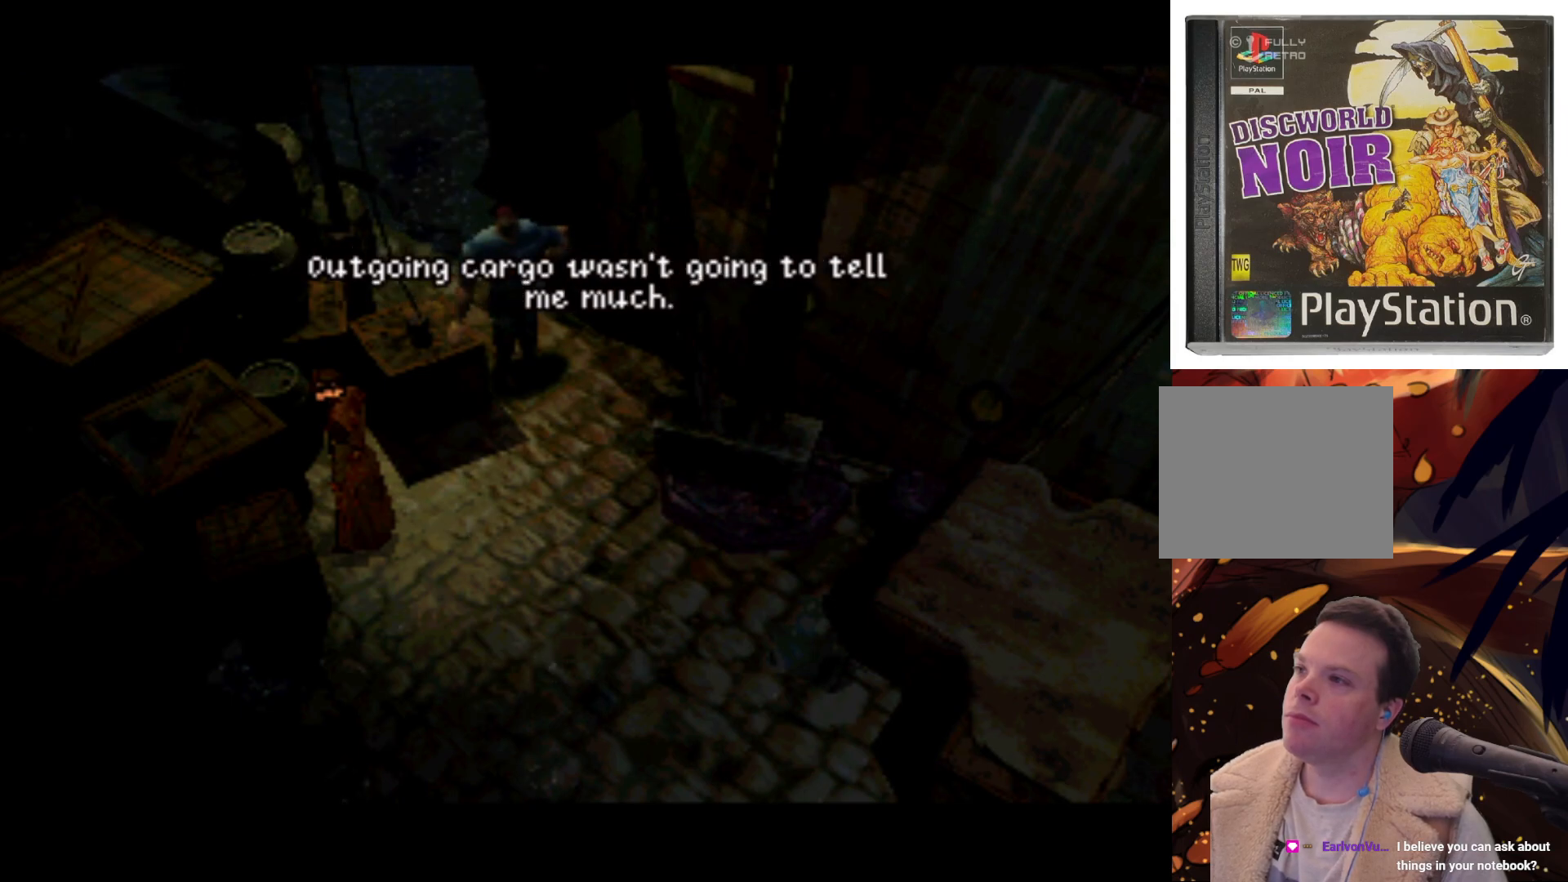
{"buttons": [], "left_stick": "center", "right_stick": "center", "events": []}
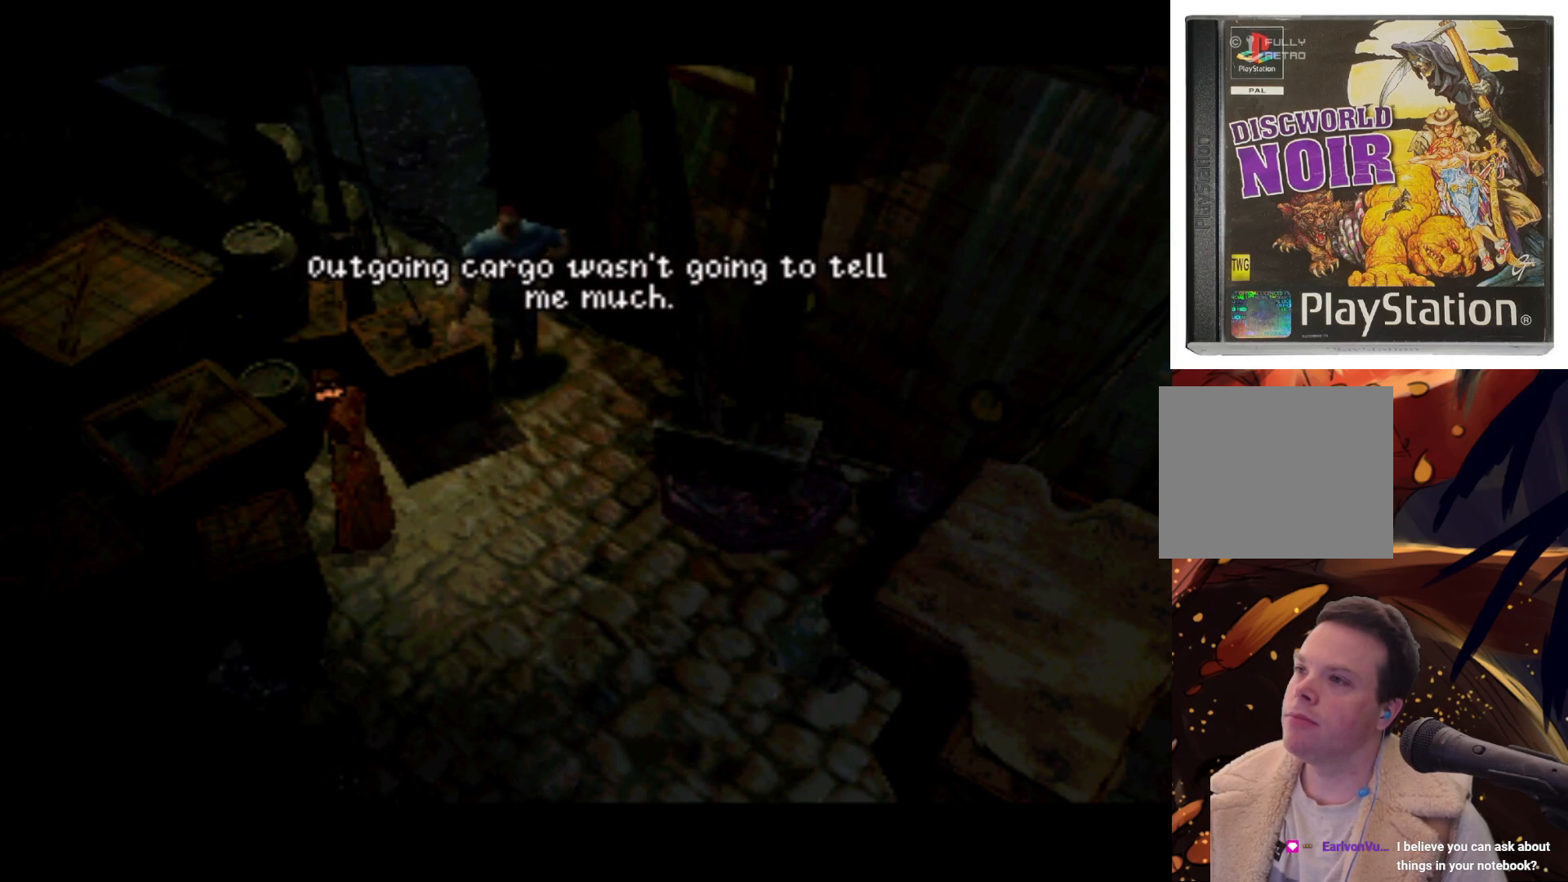
{"buttons": [], "left_stick": "center", "right_stick": "center", "events": []}
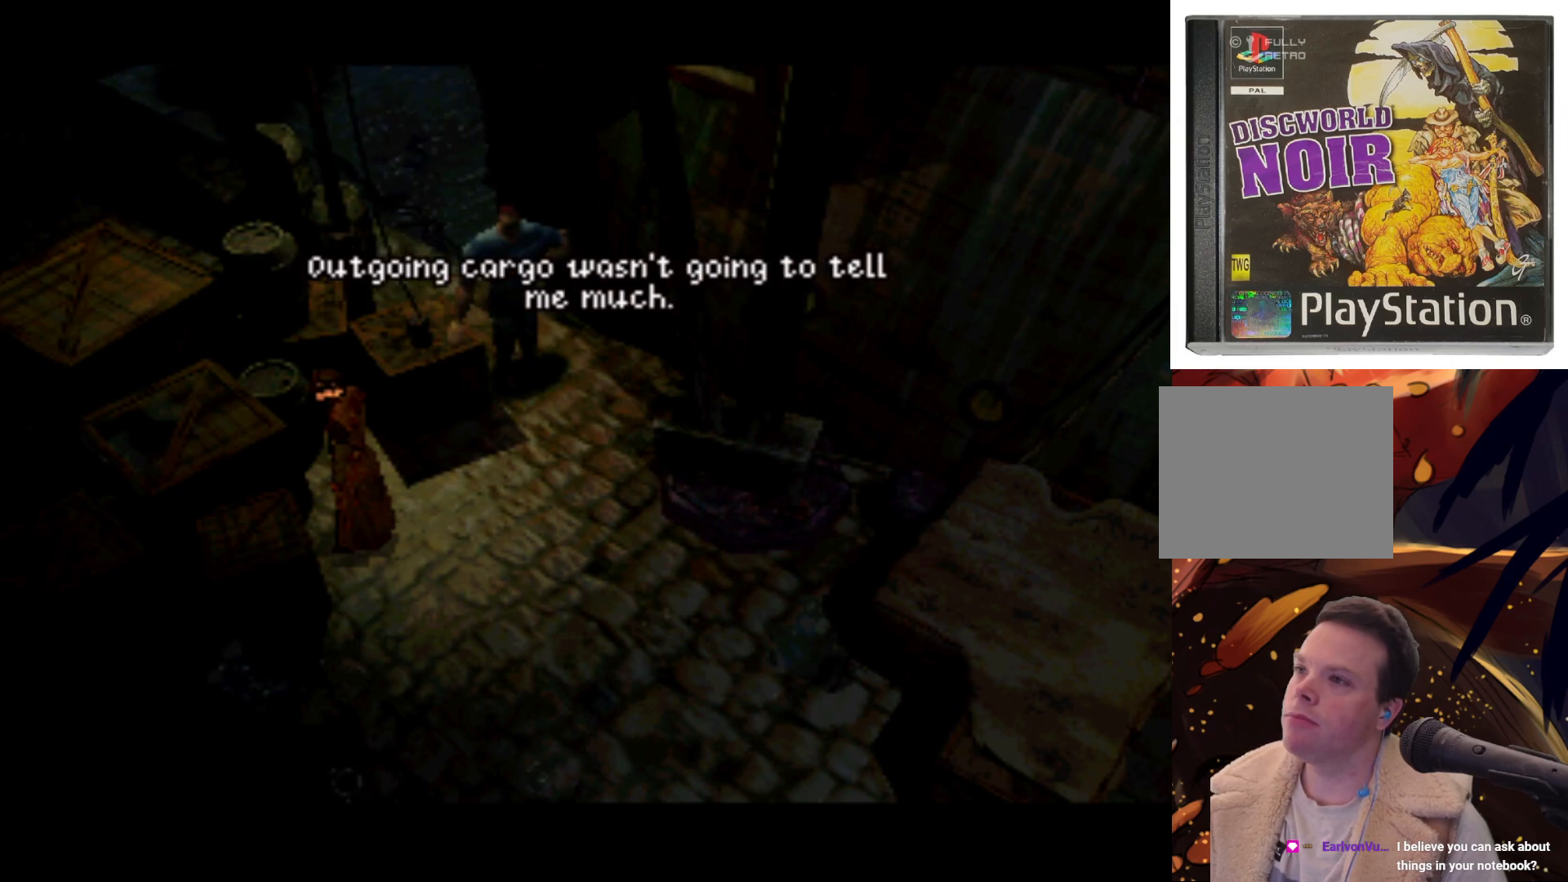
{"buttons": [], "left_stick": "center", "right_stick": "center", "events": []}
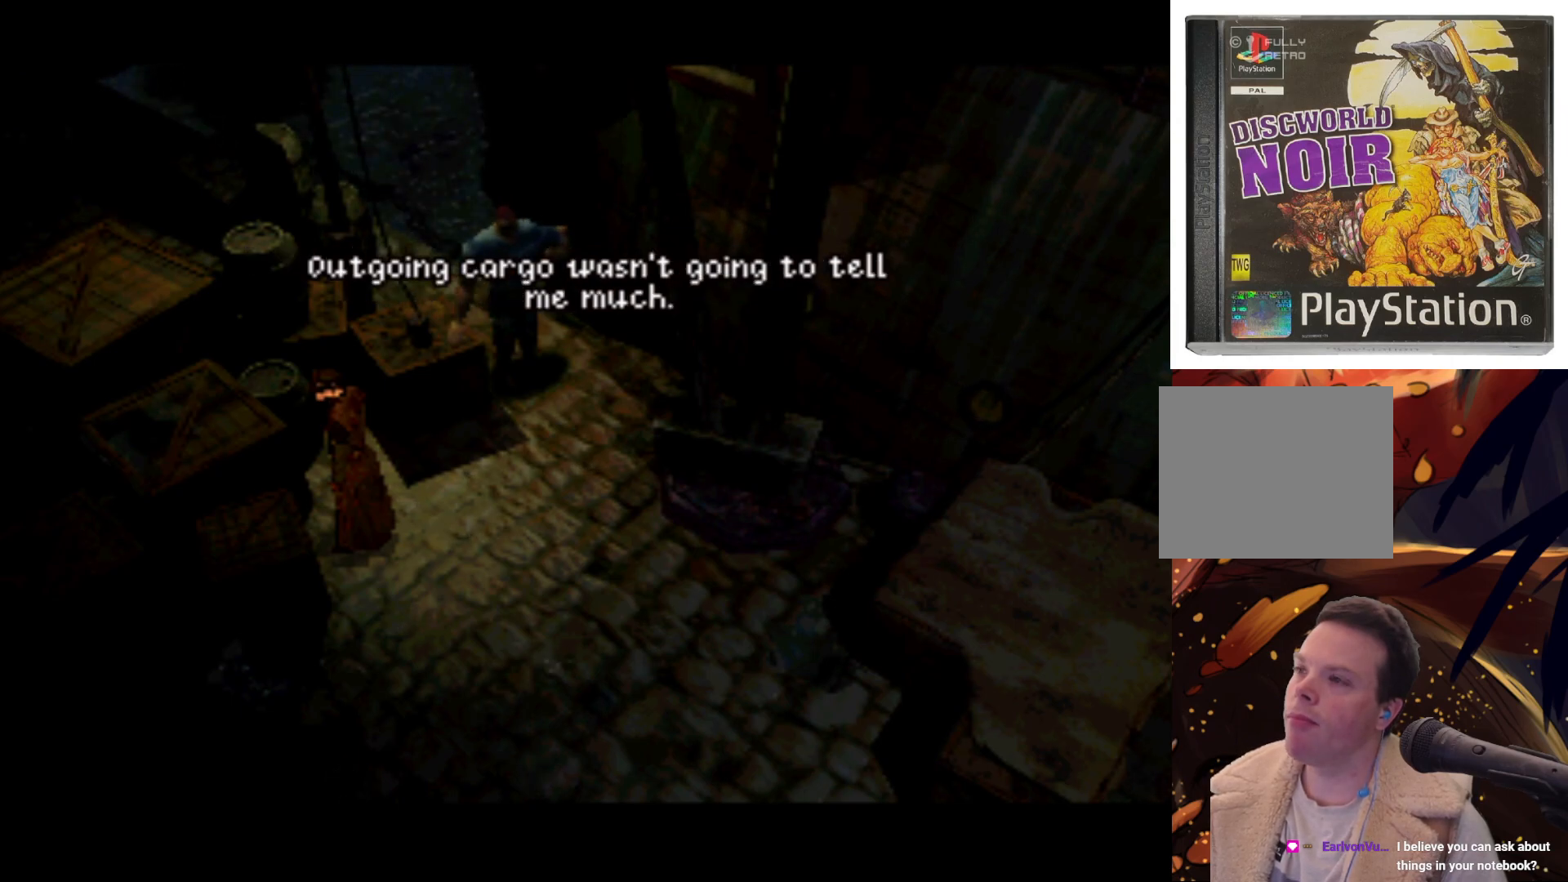
{"buttons": [], "left_stick": "center", "right_stick": "center", "events": []}
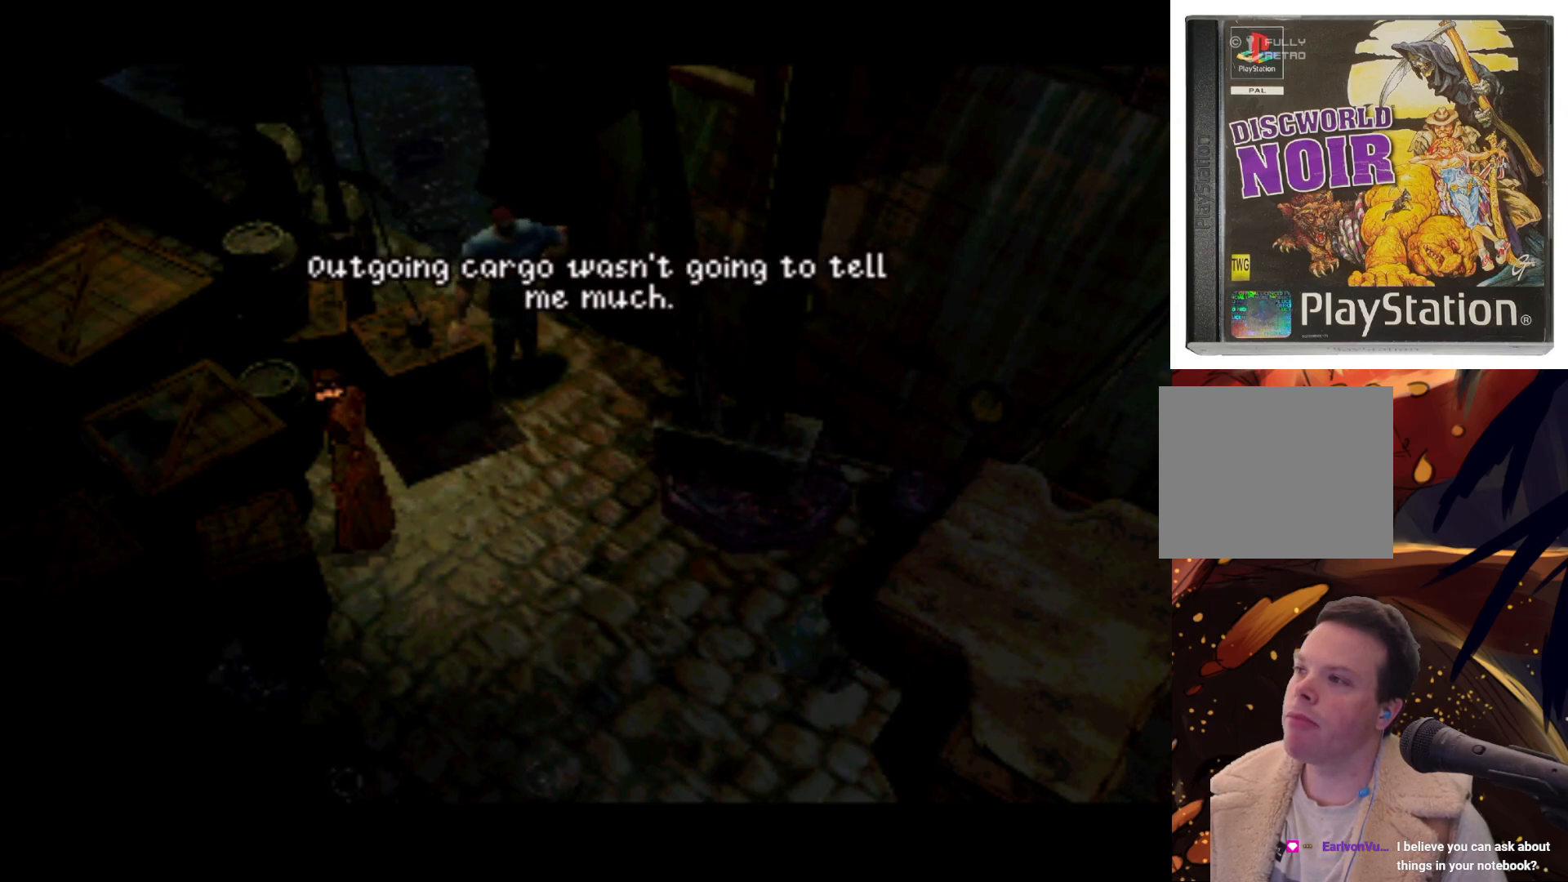
{"buttons": [], "left_stick": "center", "right_stick": "center", "events": []}
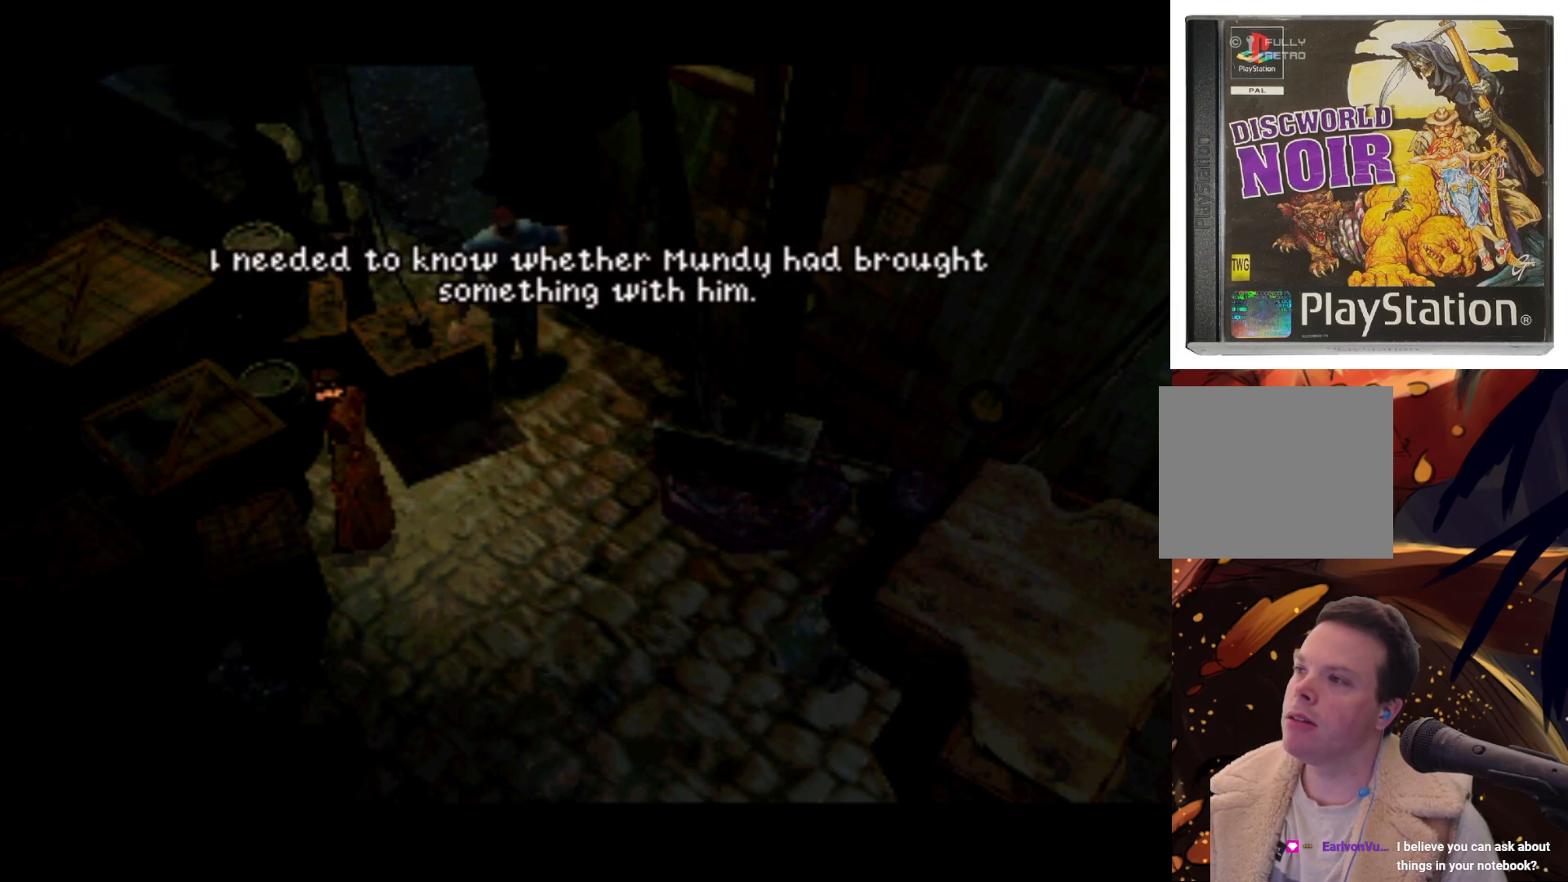
{"buttons": [], "left_stick": "center", "right_stick": "center", "events": [[33, "DPAD_DOWN", "down"], [300, "DPAD_DOWN", "up"]]}
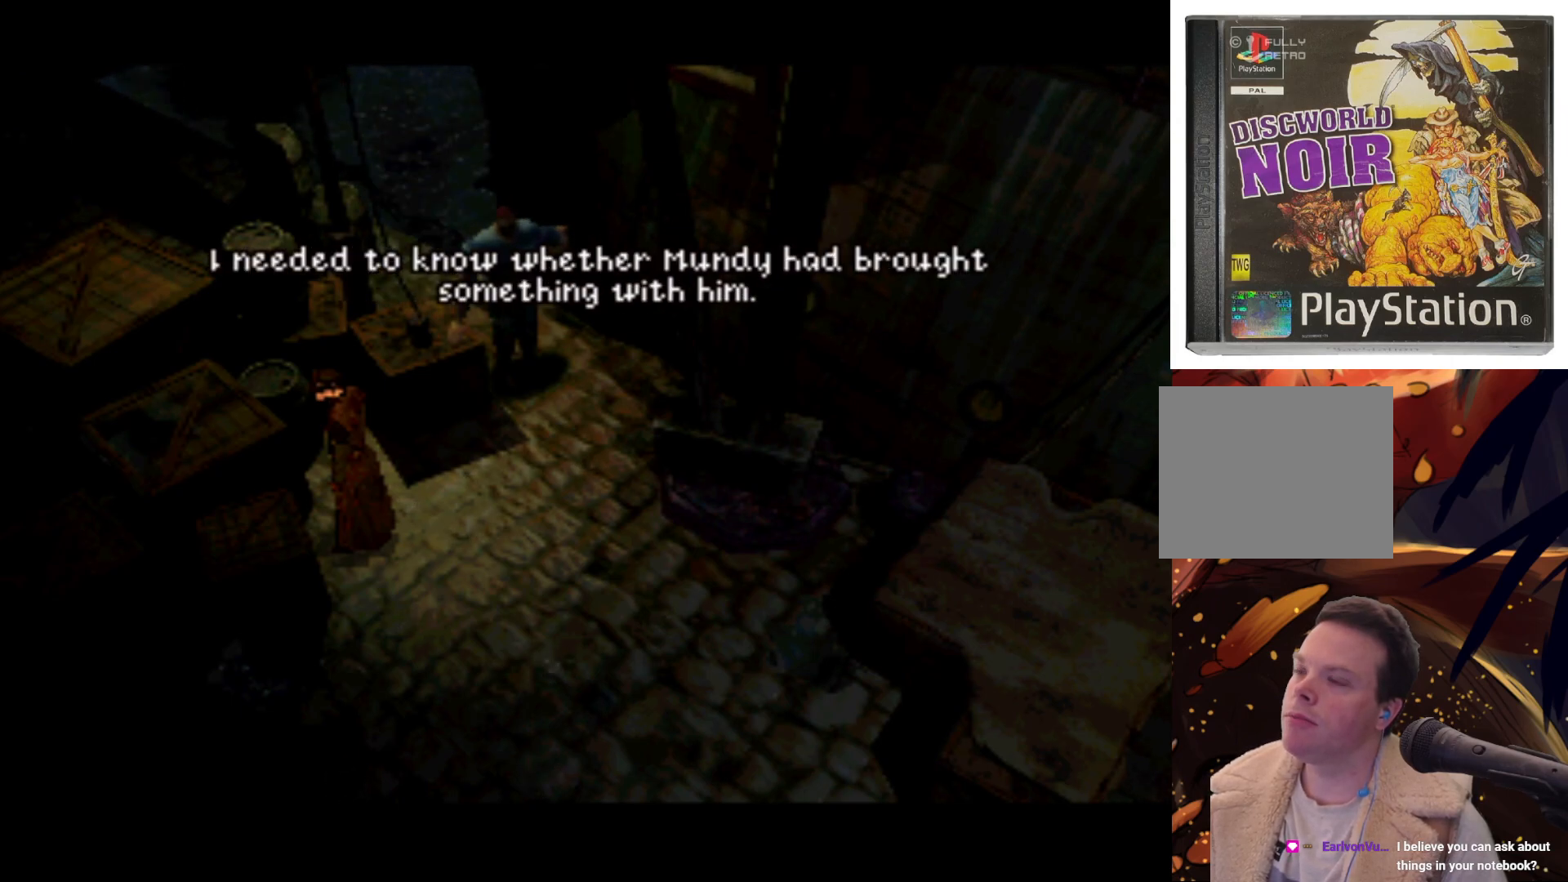
{"buttons": [], "left_stick": "center", "right_stick": "center", "events": []}
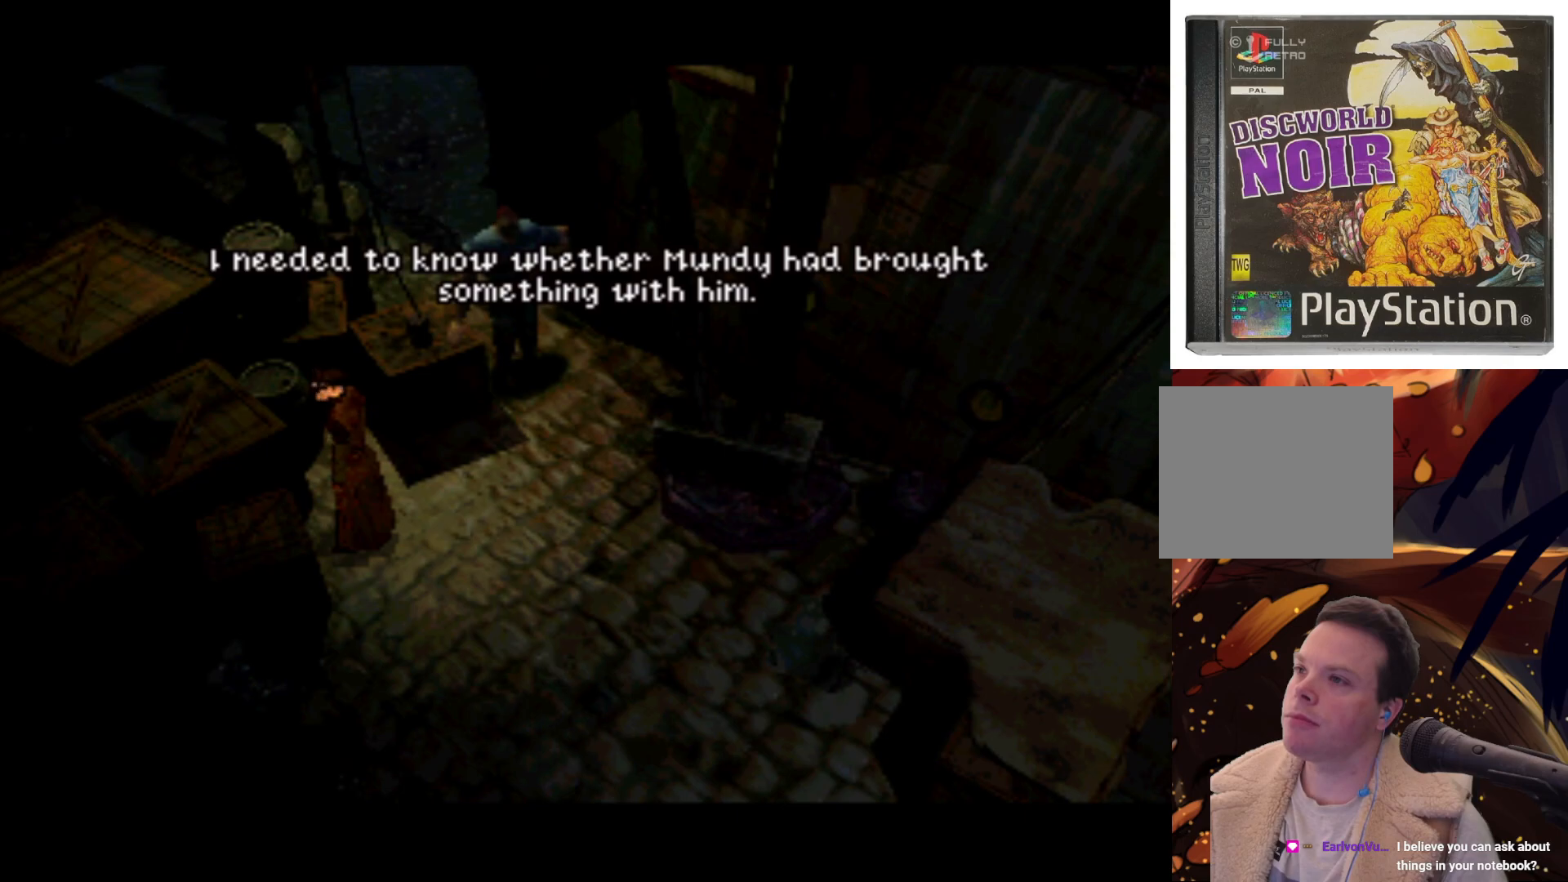
{"buttons": [], "left_stick": "center", "right_stick": "center", "events": []}
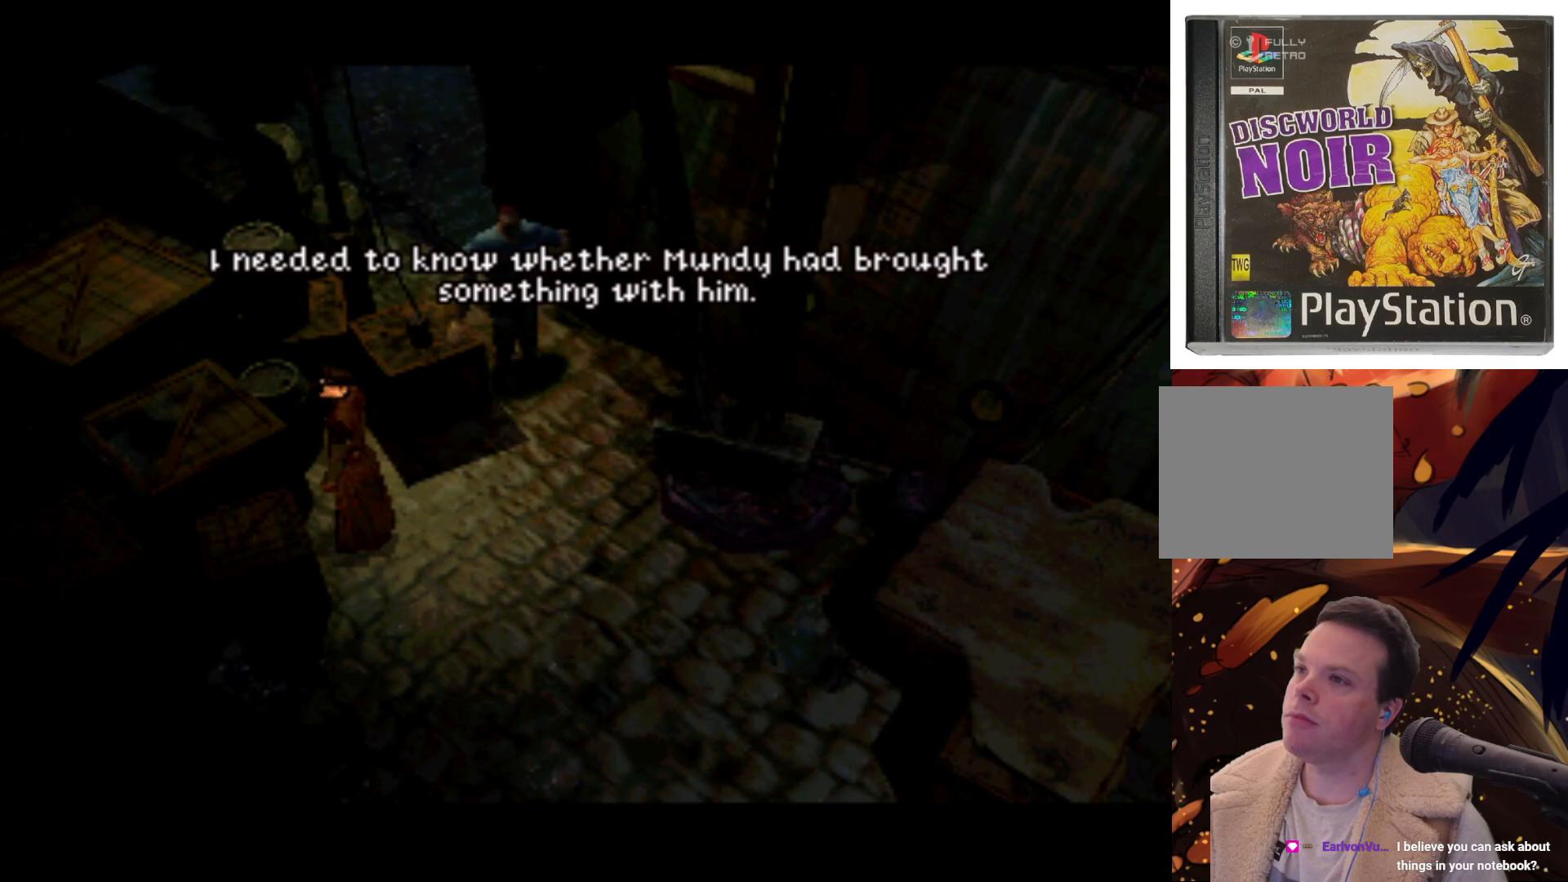
{"buttons": [], "left_stick": "center", "right_stick": "center", "events": []}
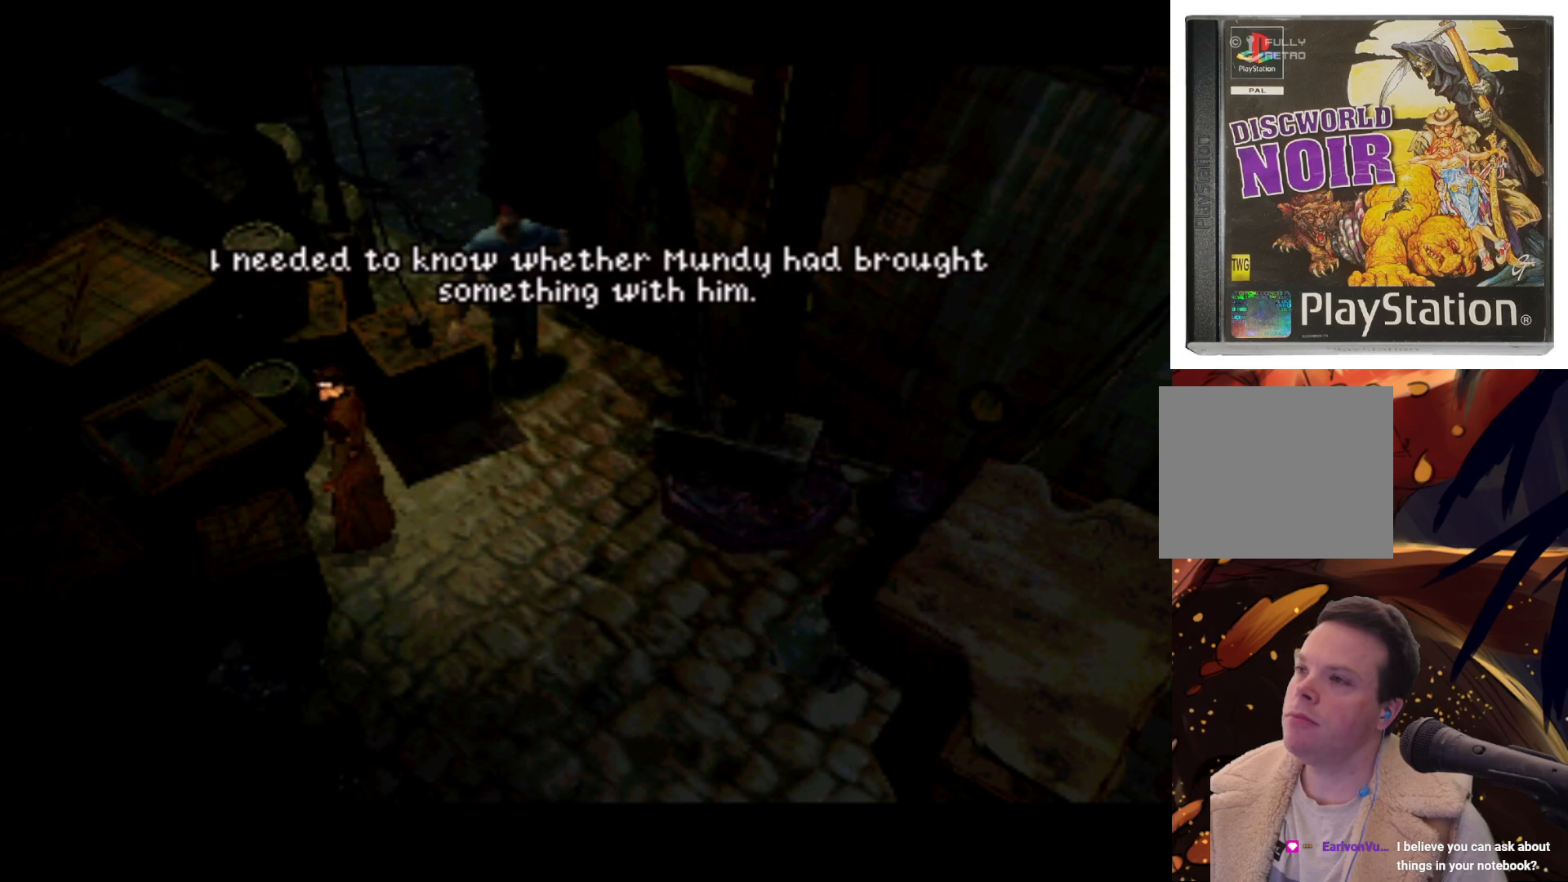
{"buttons": [], "left_stick": "center", "right_stick": "center", "events": []}
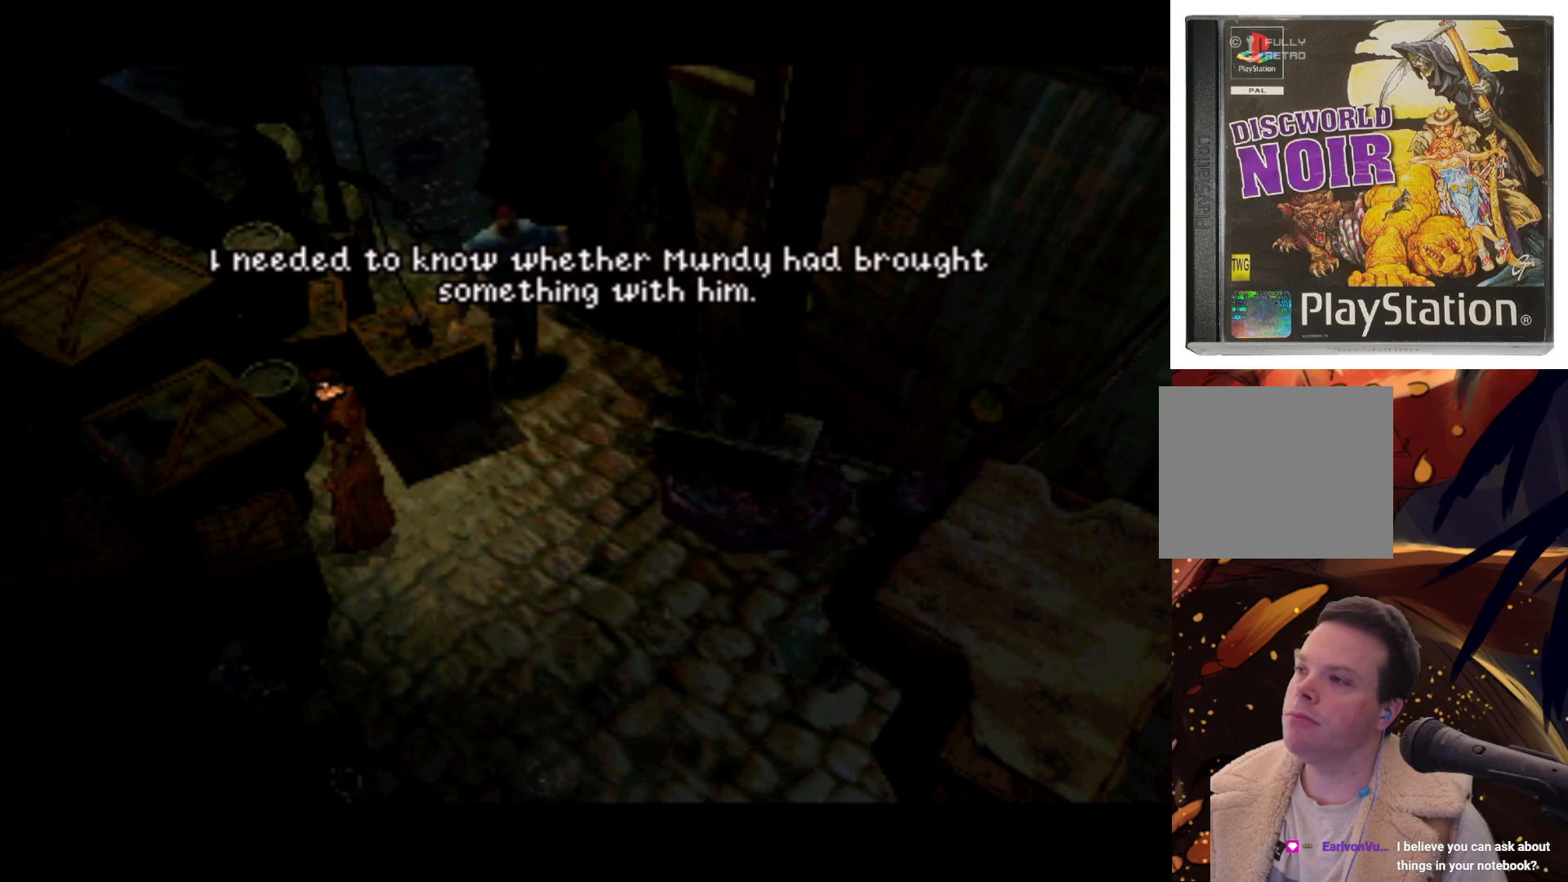
{"buttons": [], "left_stick": "center", "right_stick": "center", "events": []}
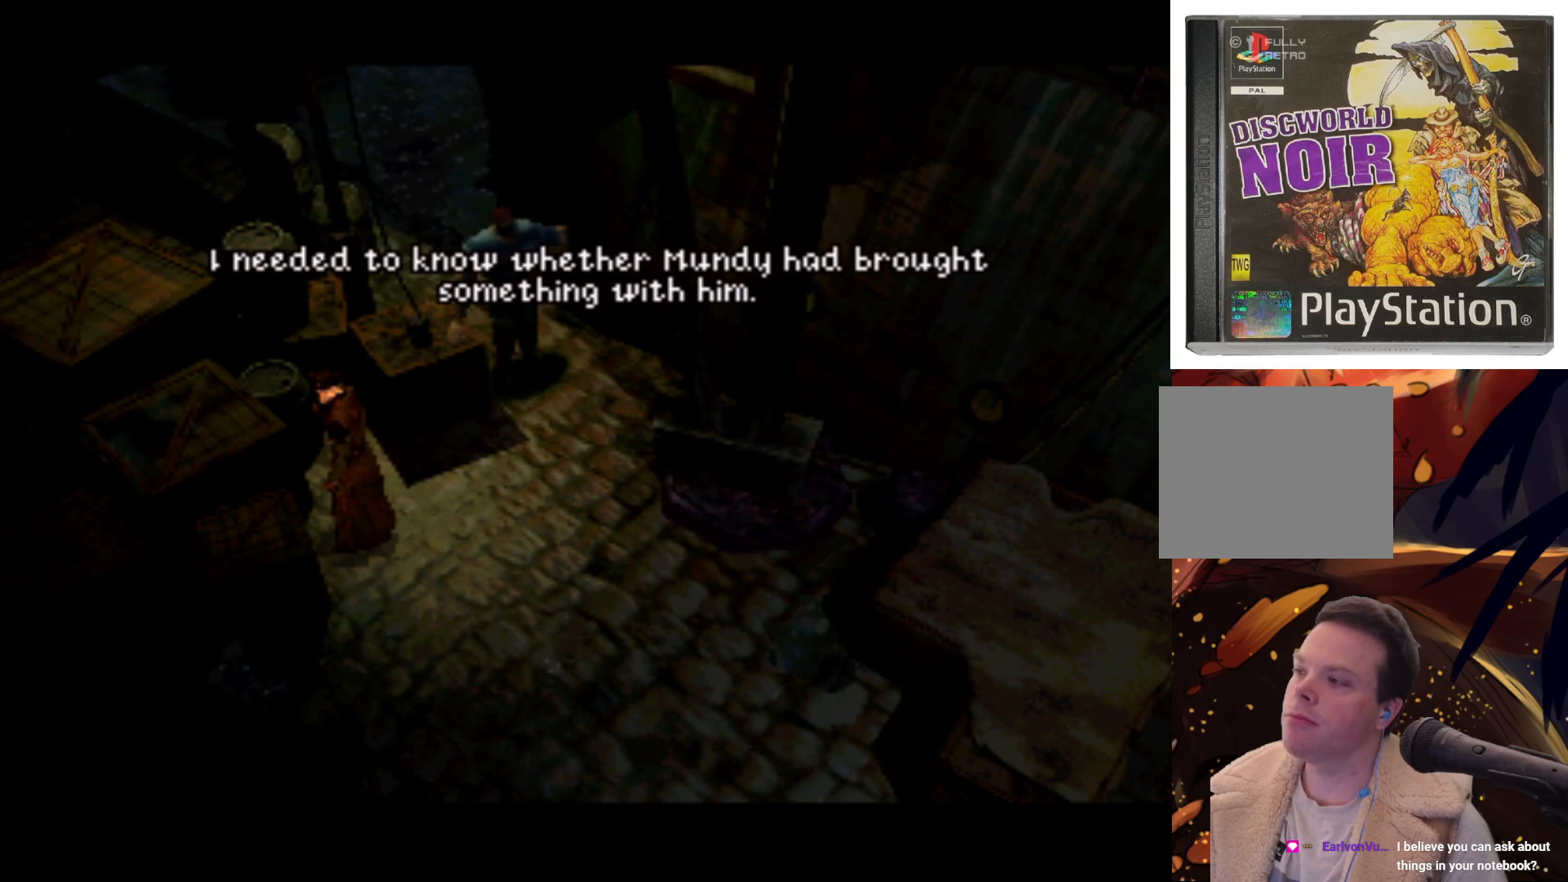
{"buttons": [], "left_stick": "center", "right_stick": "center", "events": []}
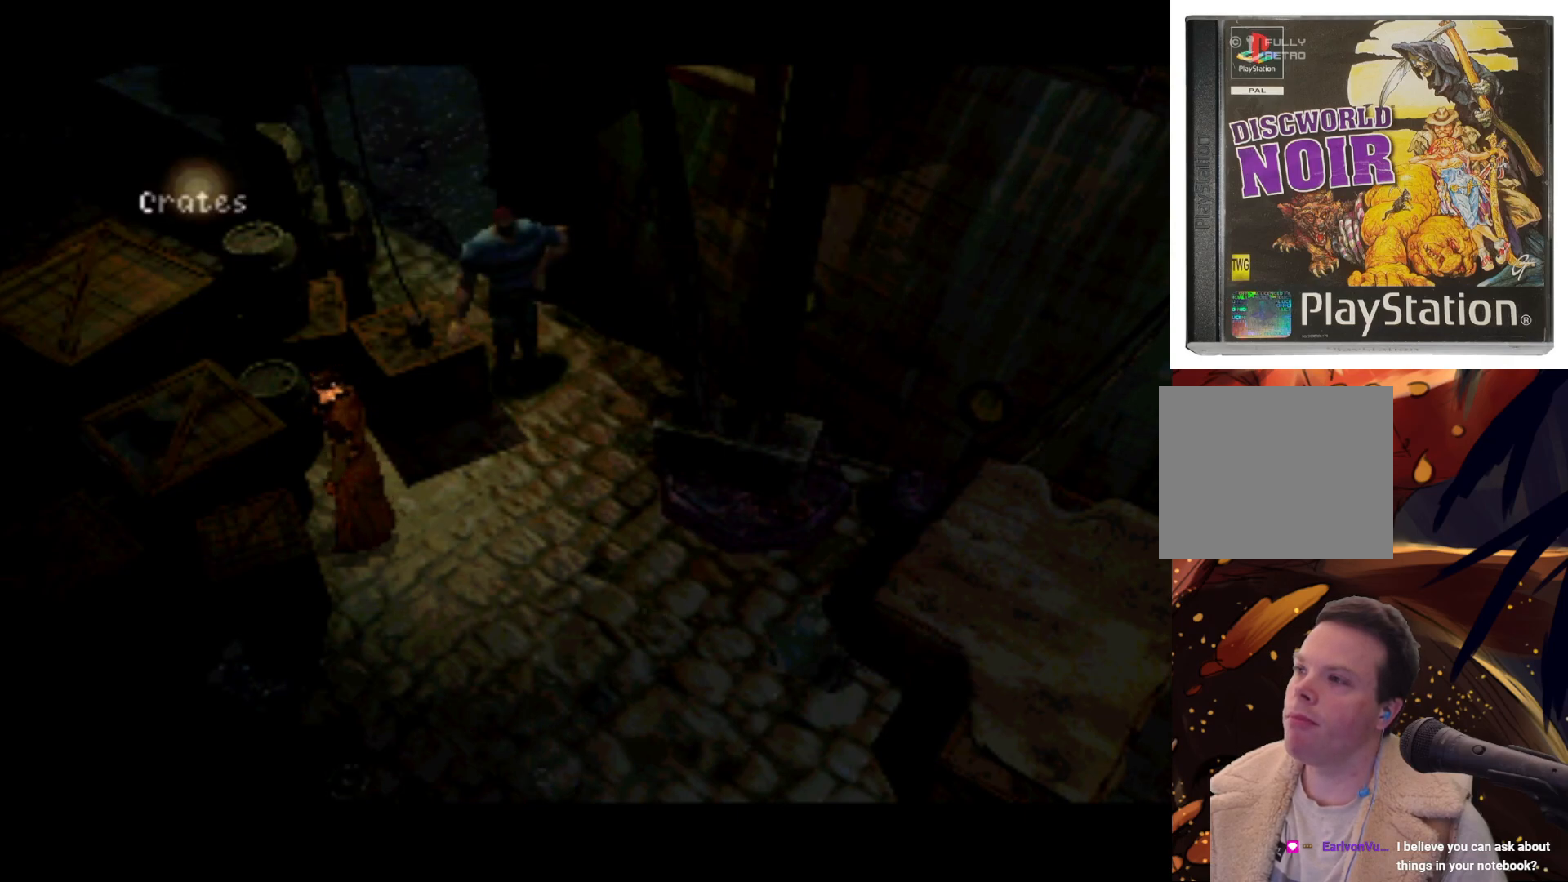
{"buttons": ["DPAD_DOWN"], "left_stick": "center", "right_stick": "center", "events": [[50, "DPAD_DOWN", "down"]]}
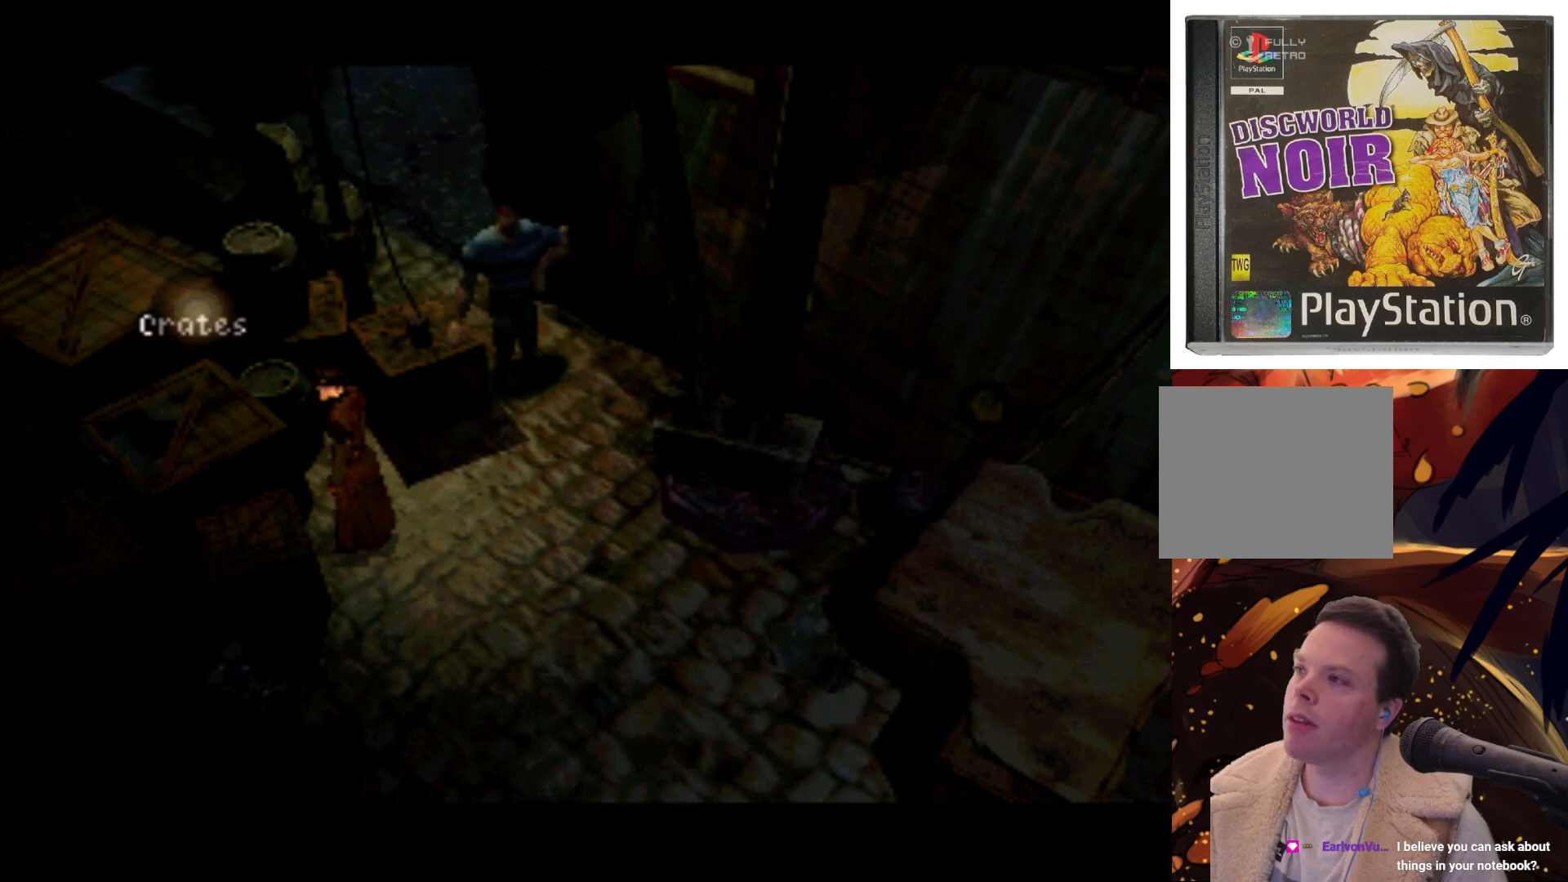
{"buttons": [], "left_stick": "center", "right_stick": "center", "events": [[450, "DPAD_DOWN", "up"]]}
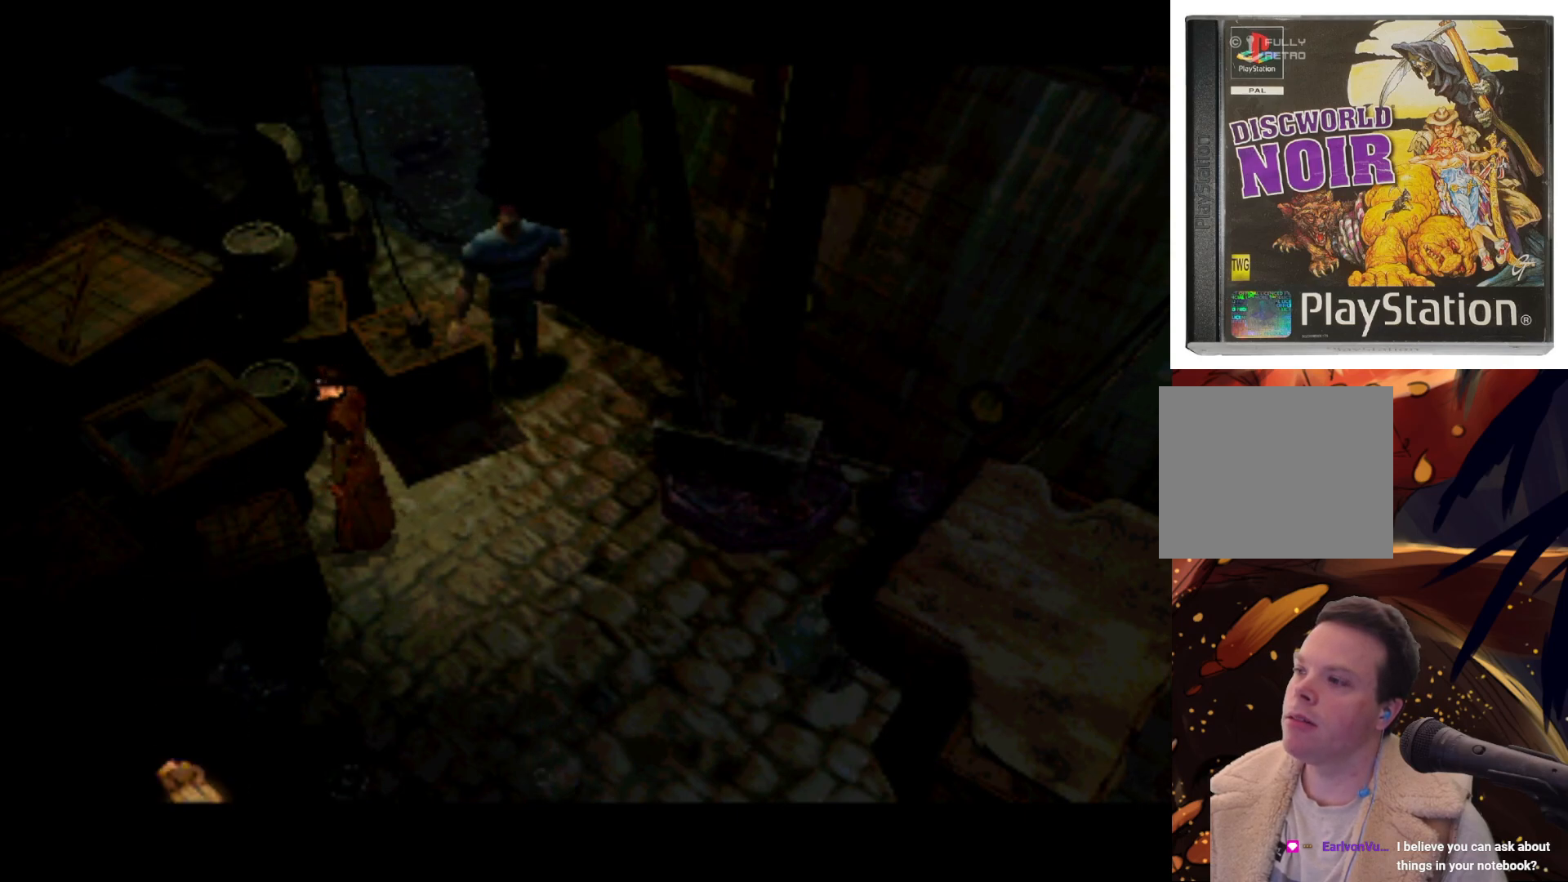
{"buttons": ["DPAD_UP"], "left_stick": "center", "right_stick": "center", "events": [[217, "DPAD_RIGHT", "down"], [417, "DPAD_UP", "down"], [450, "DPAD_RIGHT", "up"]]}
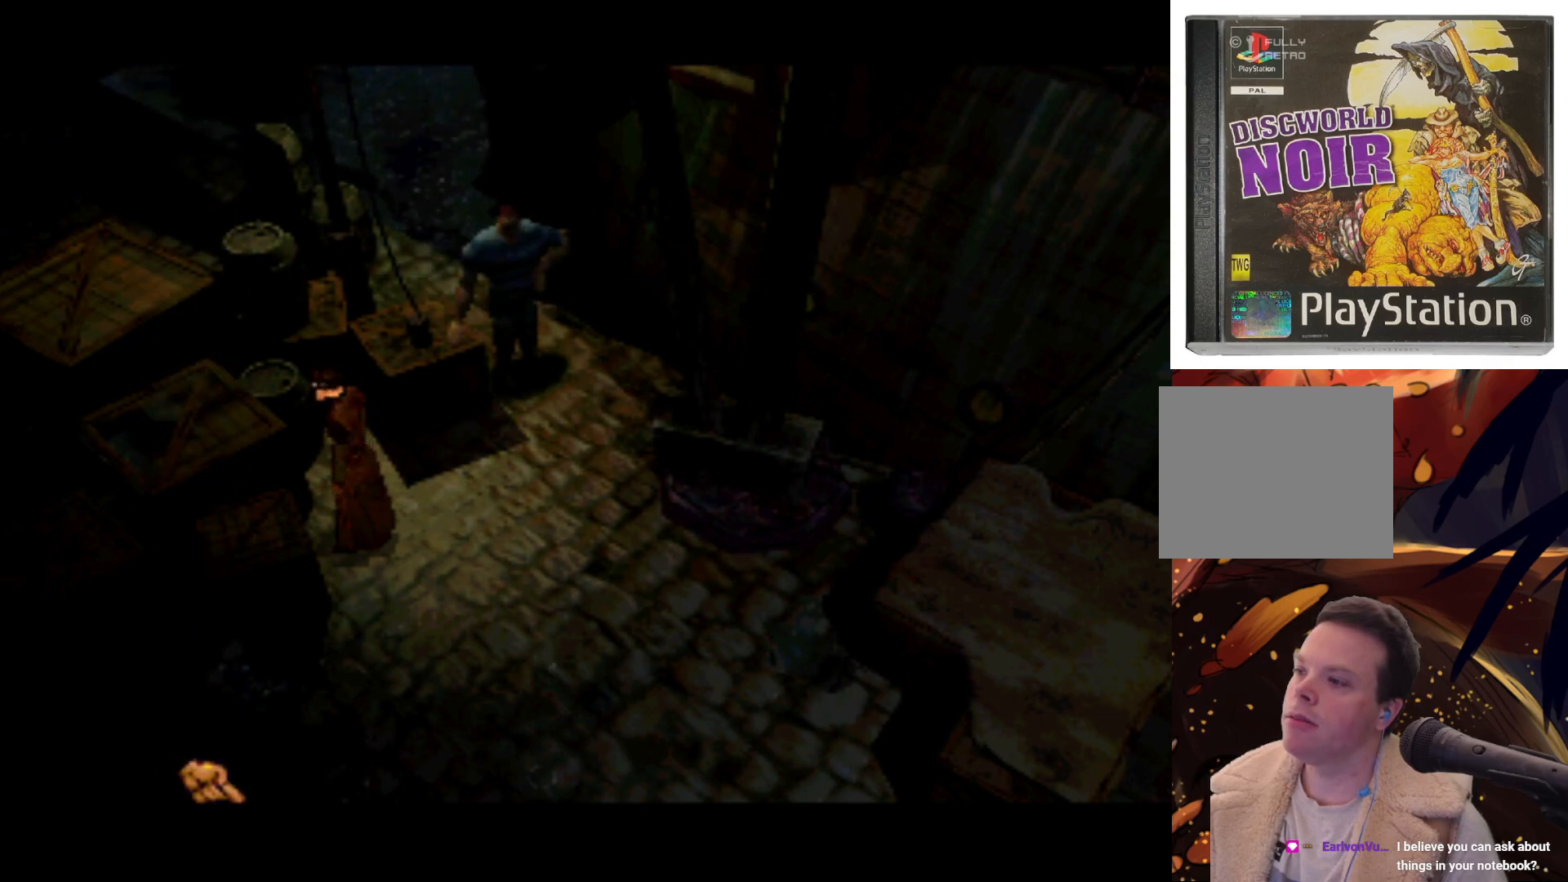
{"buttons": ["DPAD_RIGHT"], "left_stick": "center", "right_stick": "center", "events": [[133, "DPAD_RIGHT", "down"], [350, "DPAD_UP", "up"]]}
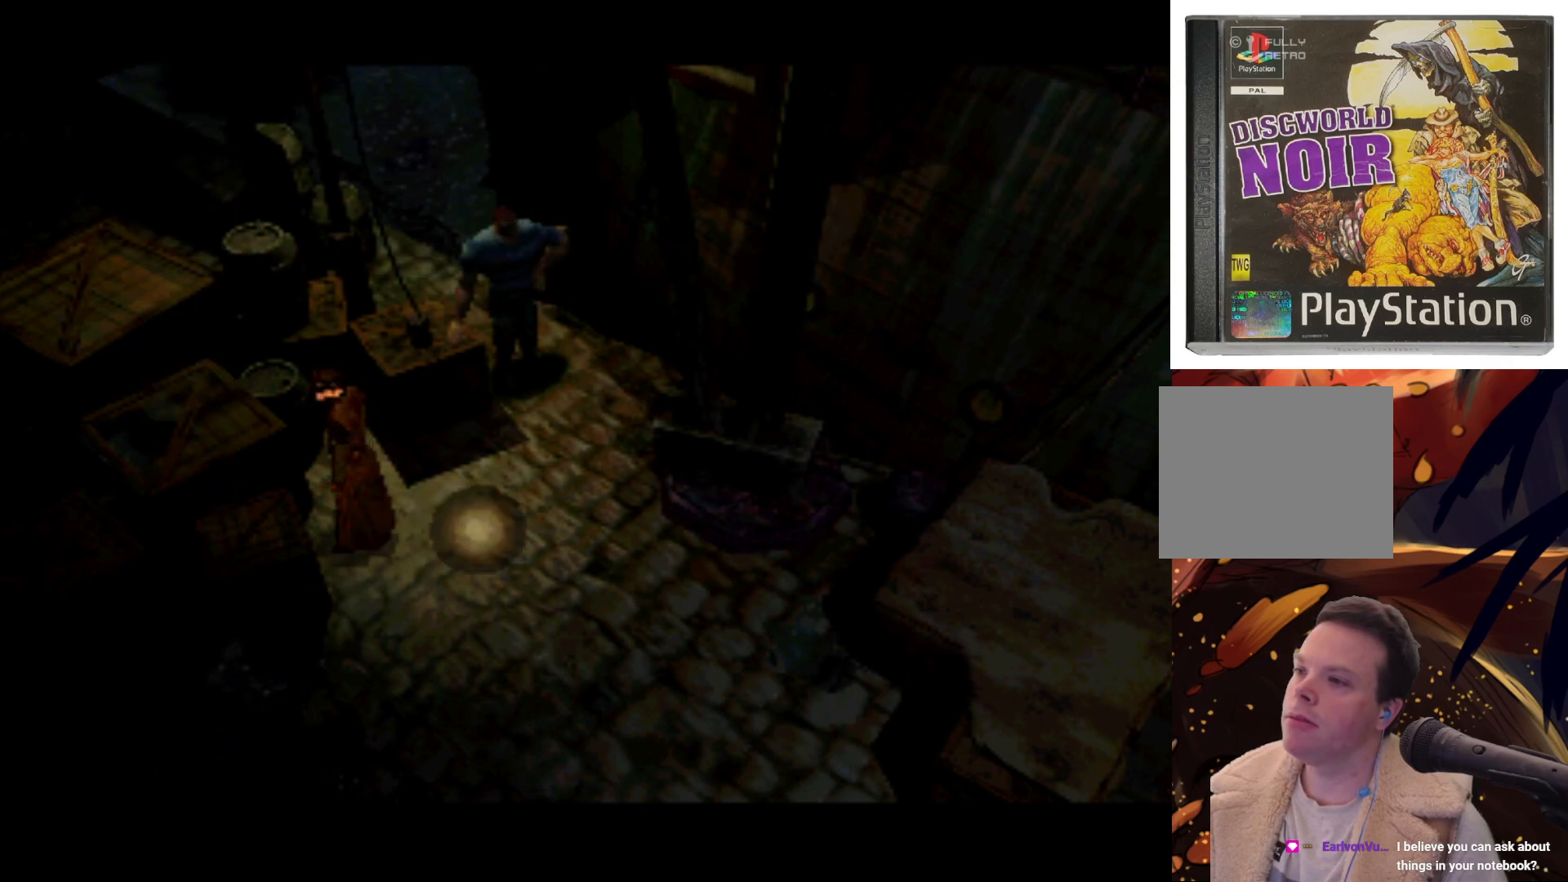
{"buttons": [], "left_stick": "center", "right_stick": "center", "events": [[467, "DPAD_RIGHT", "up"]]}
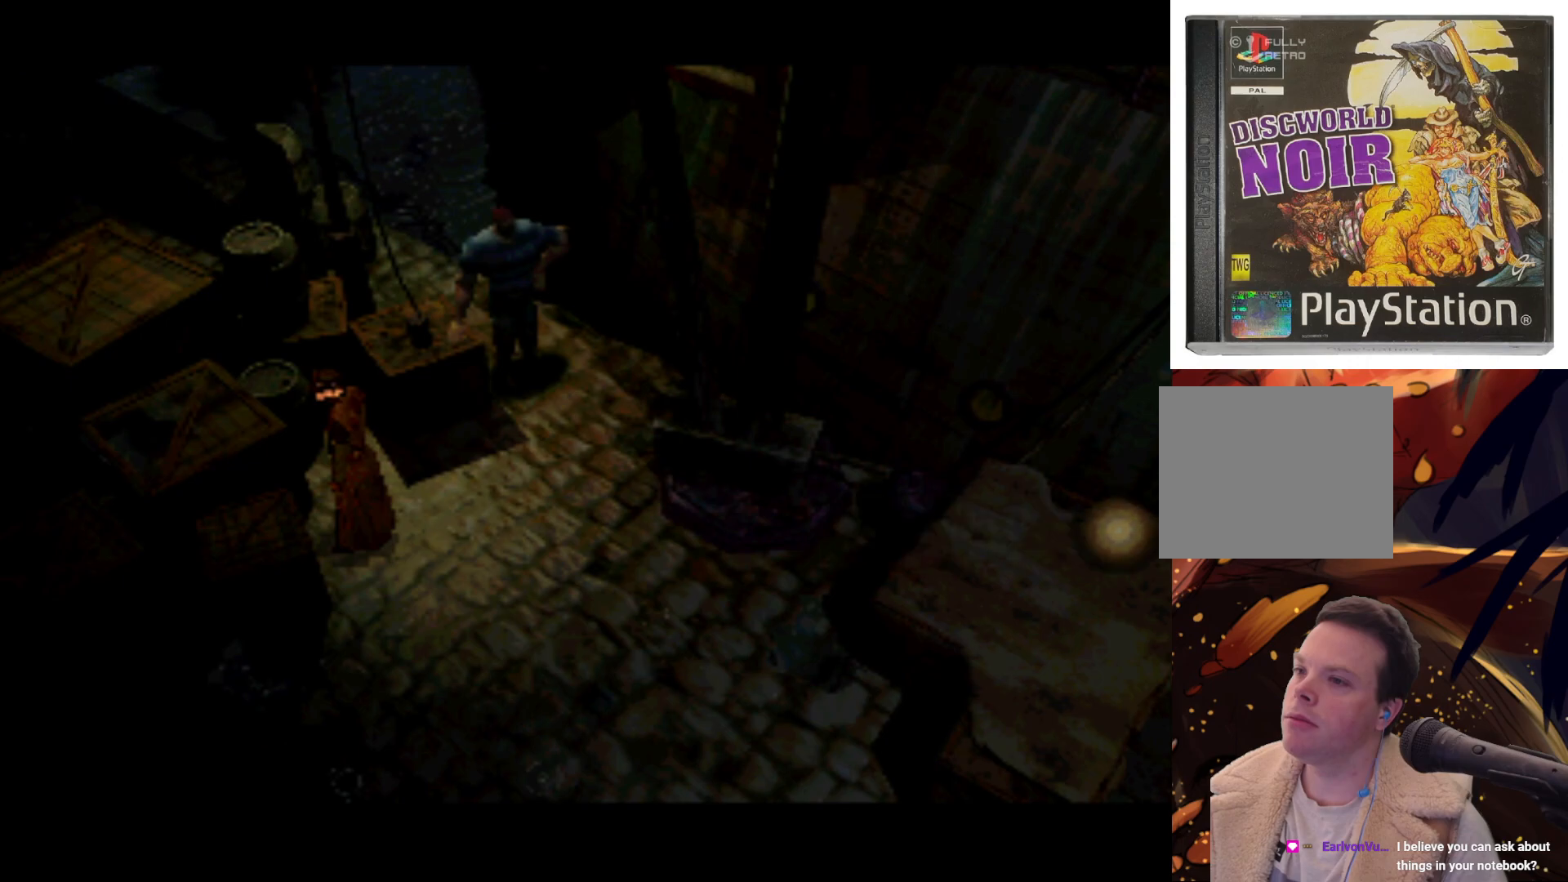
{"buttons": ["DPAD_LEFT"], "left_stick": "center", "right_stick": "center", "events": [[17, "DPAD_UP", "down"], [133, "DPAD_LEFT", "down"], [283, "DPAD_UP", "up"]]}
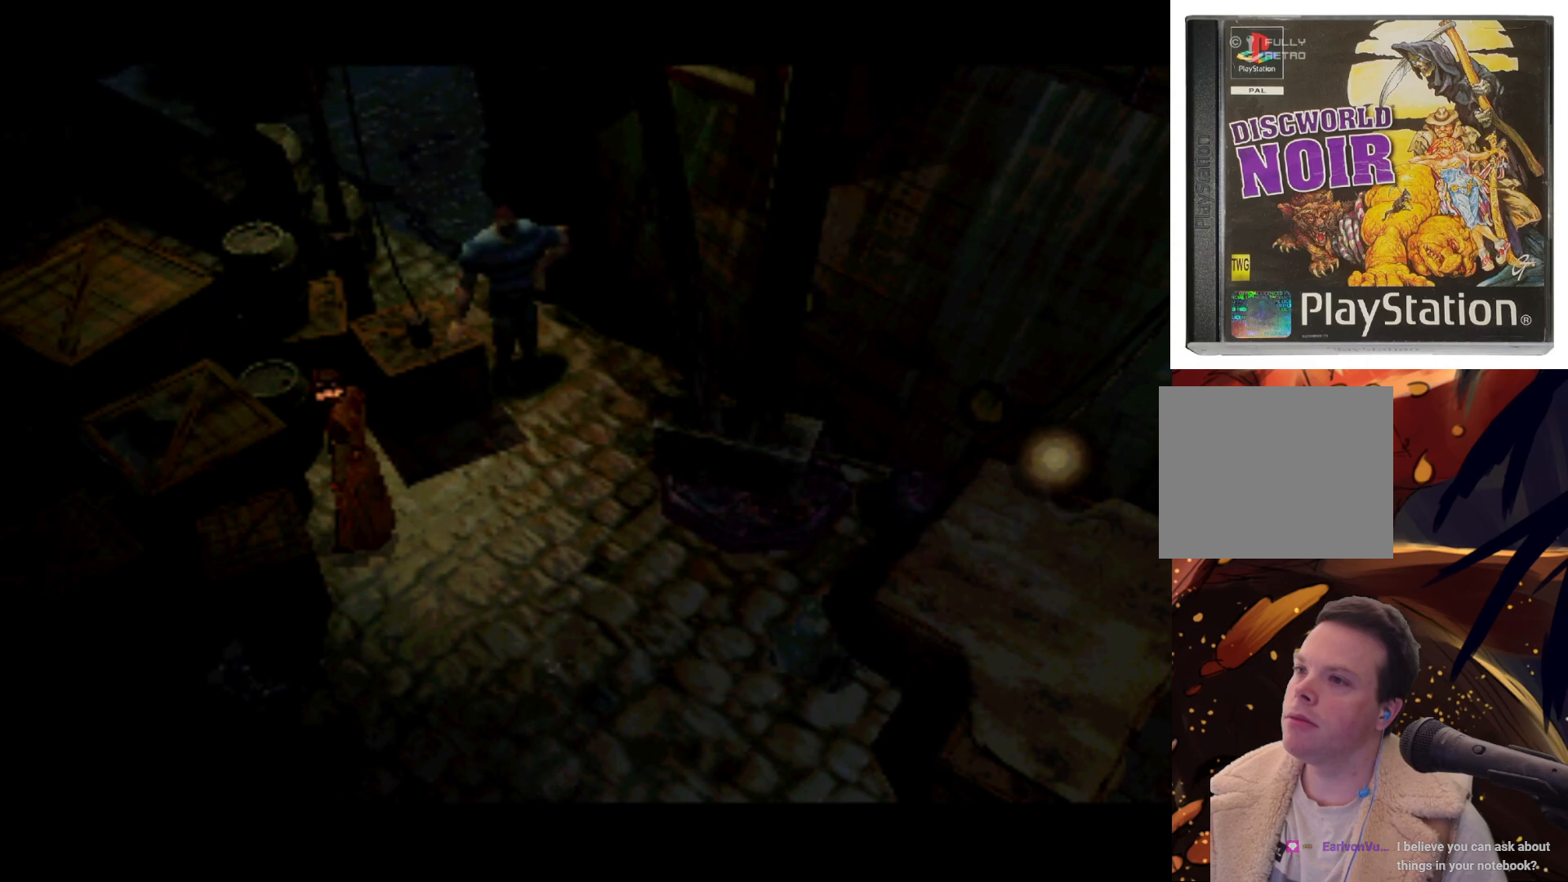
{"buttons": ["DPAD_LEFT"], "left_stick": "center", "right_stick": "center", "events": [[133, "DPAD_DOWN", "down"], [233, "DPAD_DOWN", "up"]]}
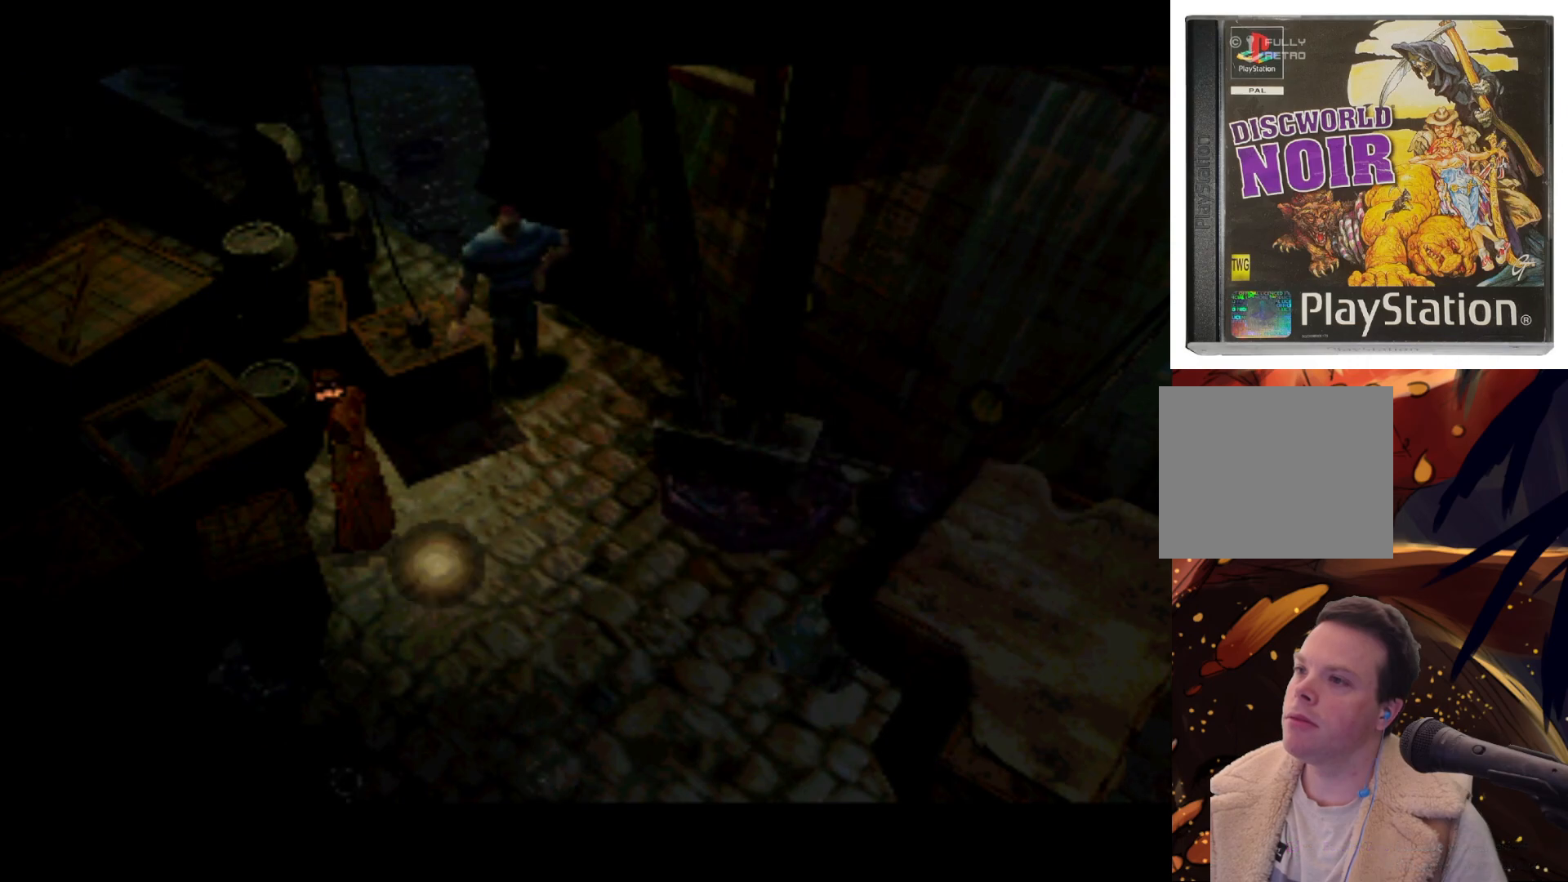
{"buttons": ["DPAD_RIGHT"], "left_stick": "center", "right_stick": "center", "events": [[167, "DPAD_UP", "down"], [250, "DPAD_LEFT", "up"], [283, "DPAD_RIGHT", "down"], [317, "DPAD_UP", "up"]]}
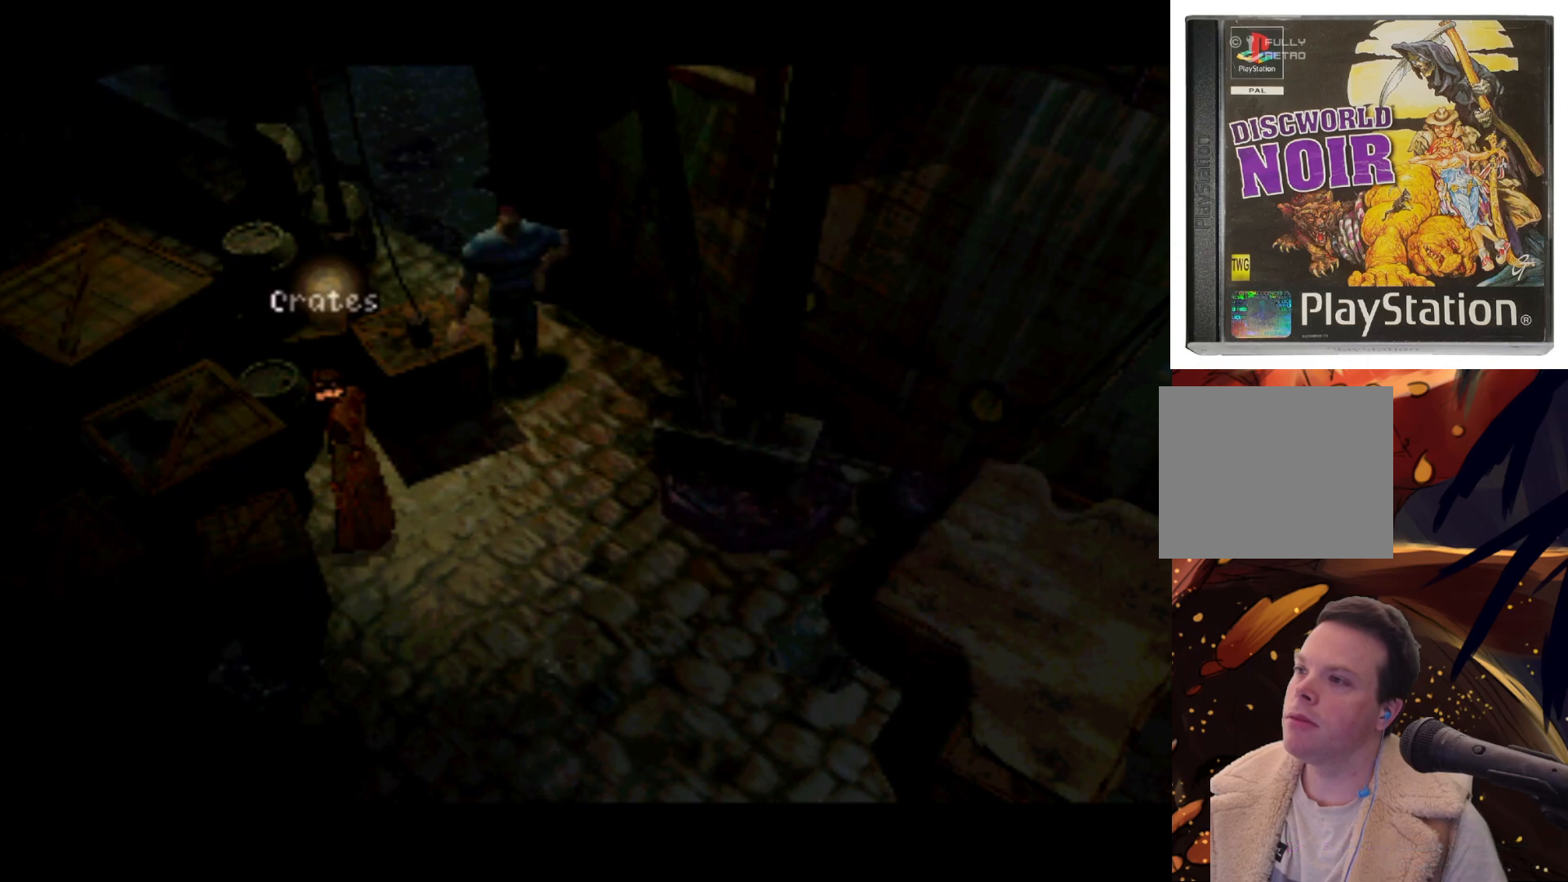
{"buttons": ["DPAD_UP"], "left_stick": "center", "right_stick": "center", "events": [[400, "DPAD_UP", "down"], [417, "DPAD_RIGHT", "up"]]}
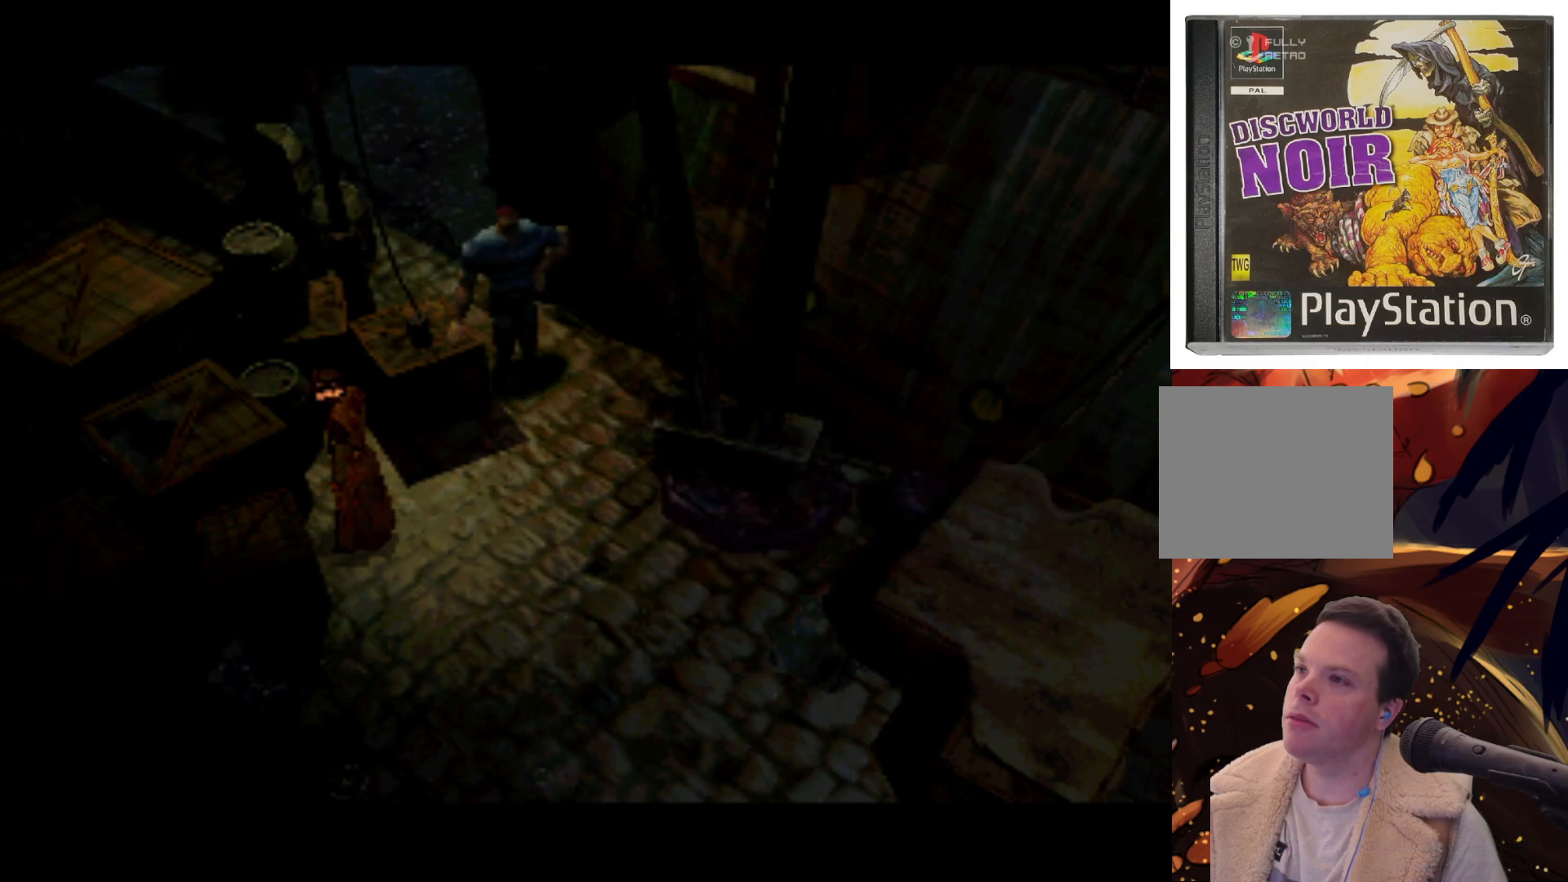
{"buttons": ["DPAD_LEFT"], "left_stick": "center", "right_stick": "center", "events": [[50, "DPAD_LEFT", "down"], [283, "DPAD_UP", "up"]]}